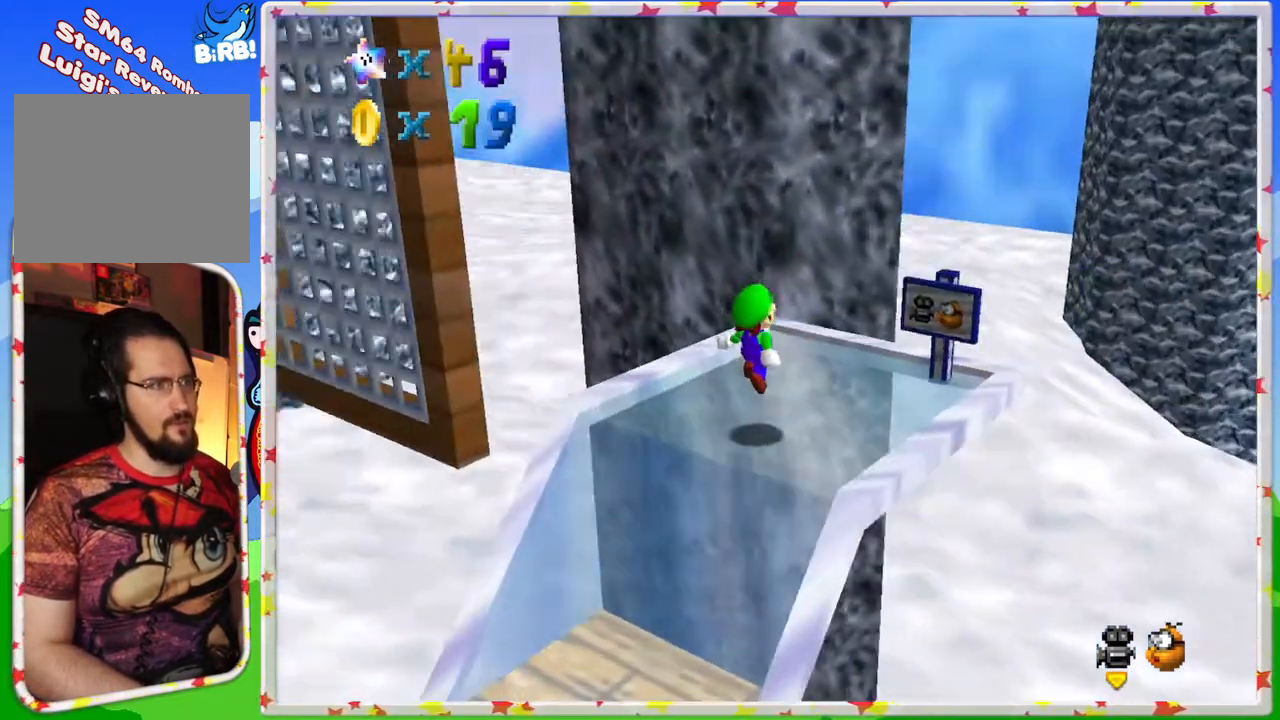
Gameplay with a controller (Nintendo layout); each line is a JSON object with the inputs held at the frame after it. "events" lists button and stick changes between this image and that frame as [ms after this image, input, new state], when the widget could be followed in between. Not read: L3 R3.
{"buttons": [], "left_stick": "up-right", "events": [[33, "C_RIGHT", "down"], [117, "C_RIGHT", "up"], [433, "left_stick", "up-right"]]}
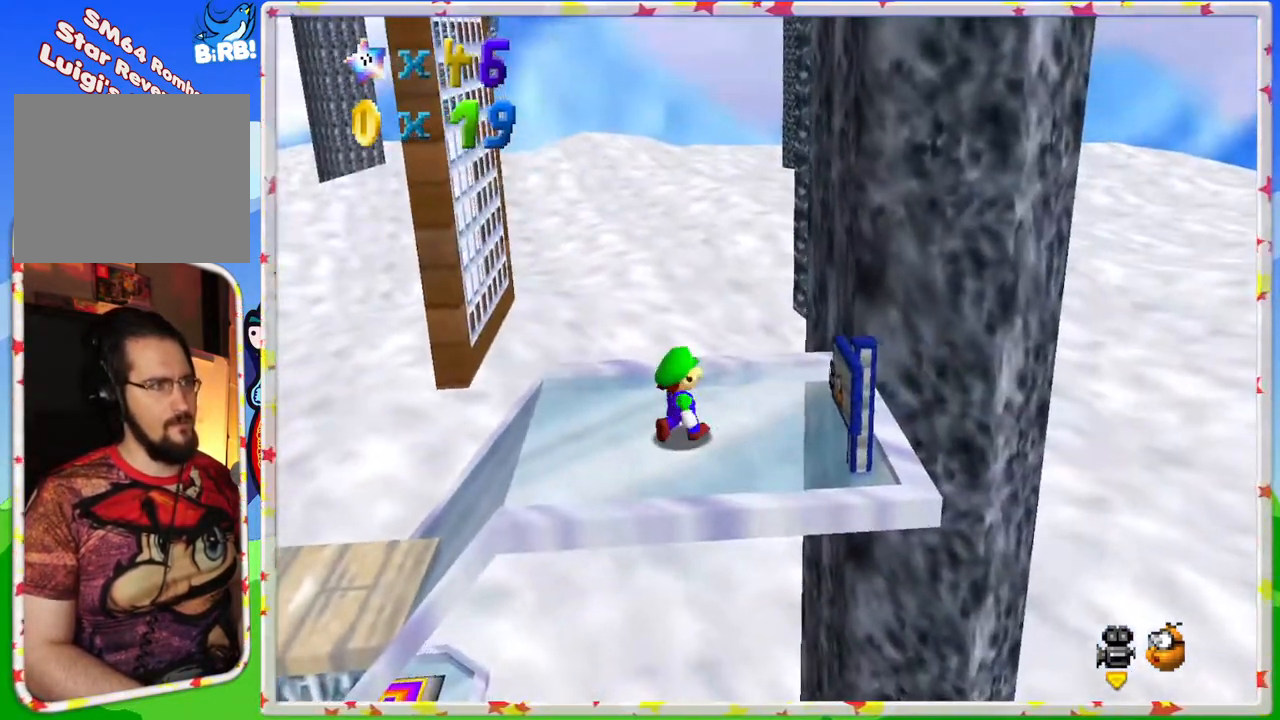
{"buttons": [], "left_stick": "up", "events": [[400, "left_stick", "up"]]}
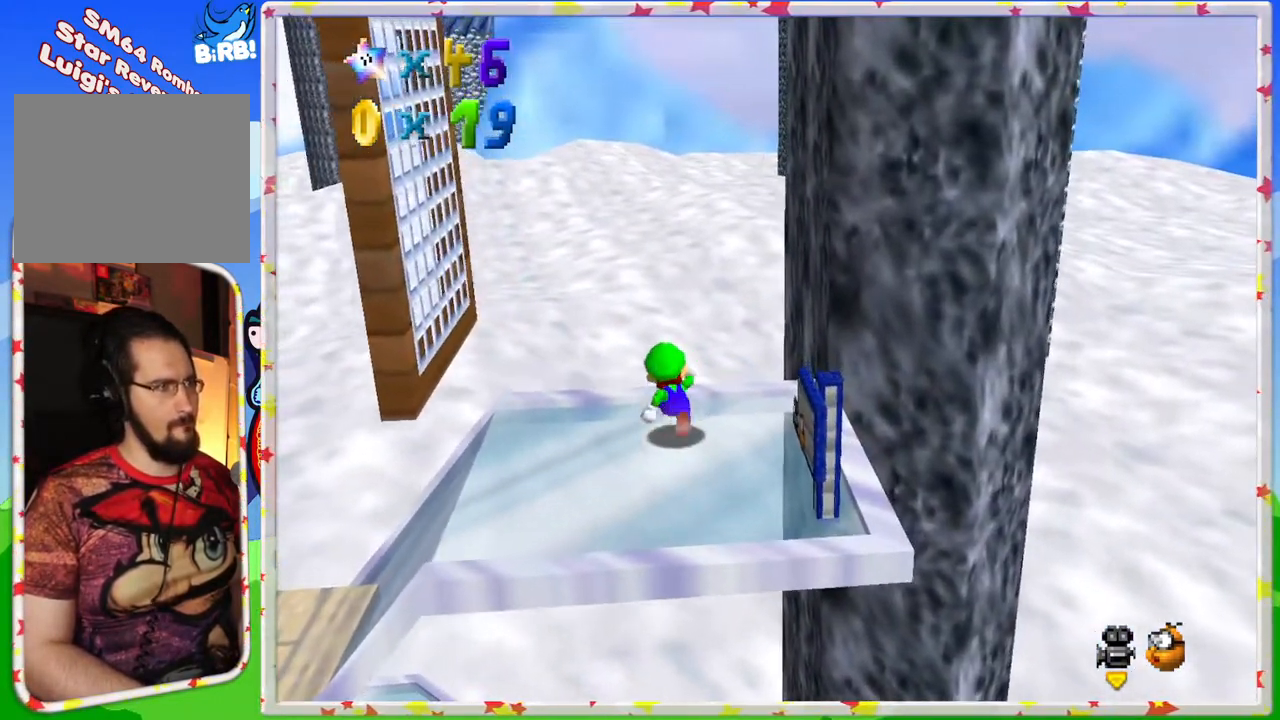
{"buttons": ["A"], "left_stick": "up-left", "events": [[133, "left_stick", "up-left"], [333, "A", "down"]]}
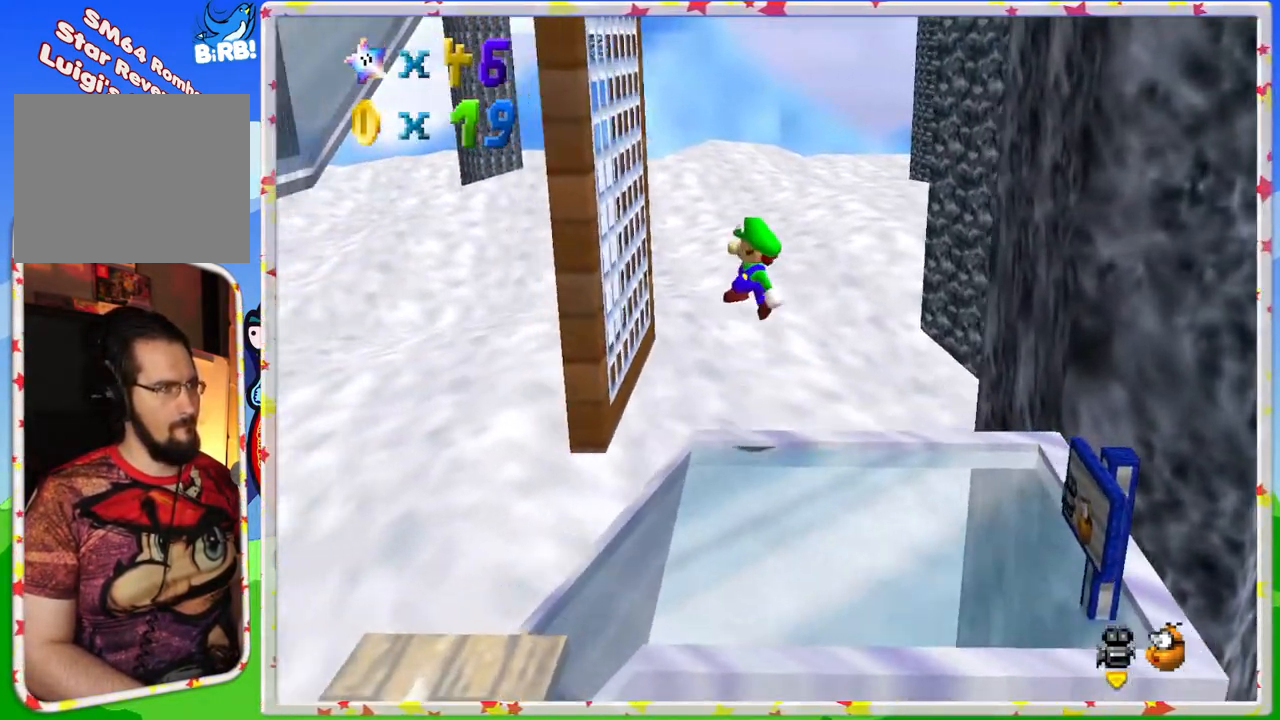
{"buttons": ["A"], "left_stick": "down-right", "events": [[250, "A", "up"], [333, "A", "down"], [367, "left_stick", "down-right"]]}
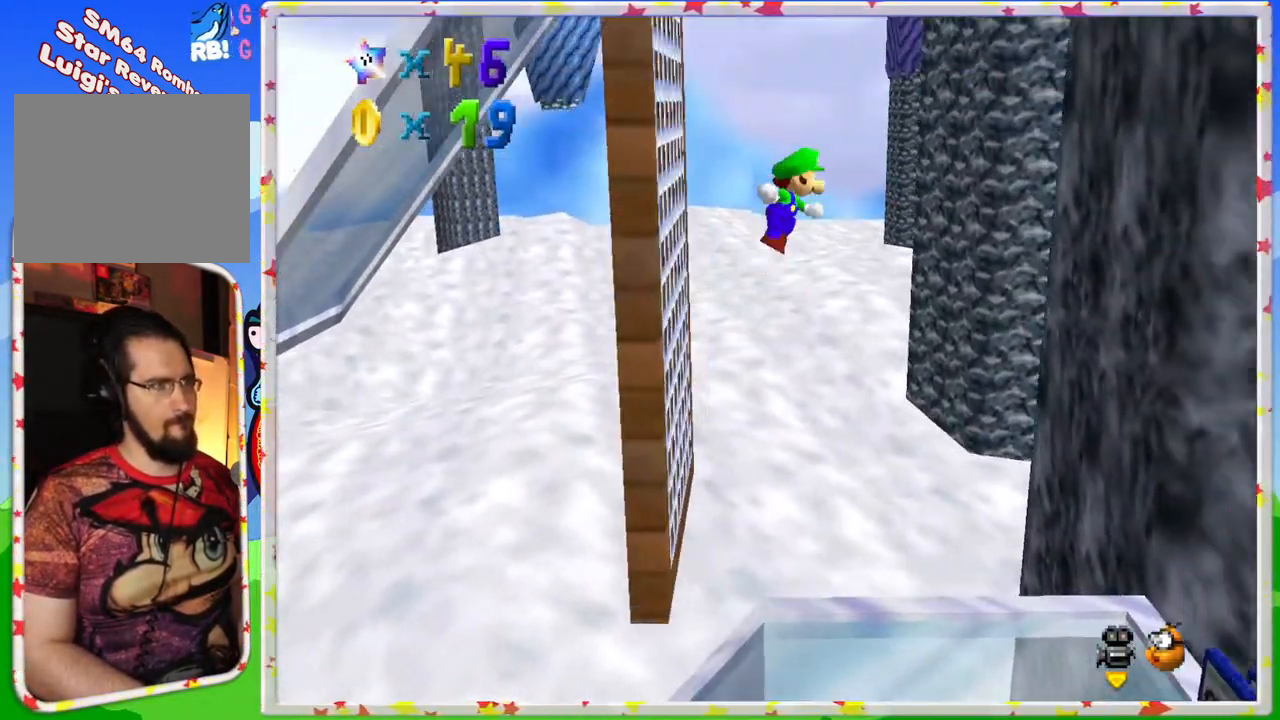
{"buttons": [], "left_stick": "down-right", "events": [[467, "A", "up"]]}
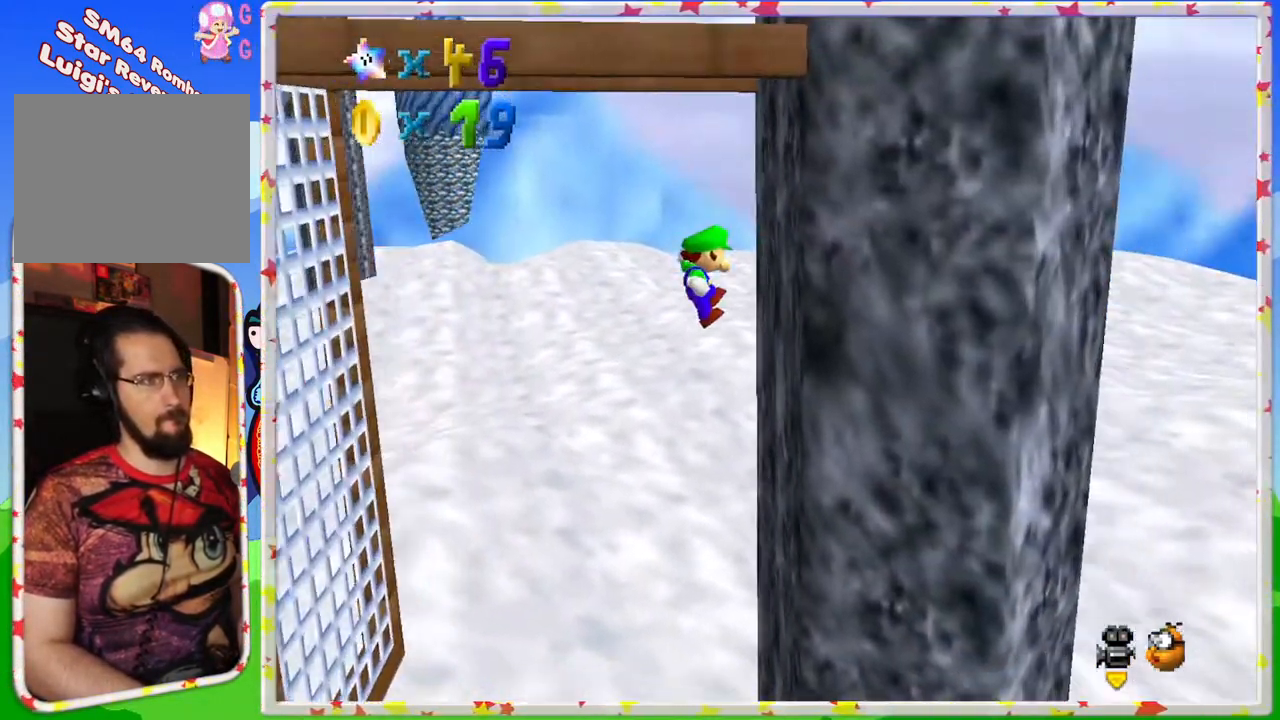
{"buttons": ["A"], "left_stick": "down-left", "events": [[150, "A", "down"], [200, "left_stick", "left"], [367, "left_stick", "down-left"]]}
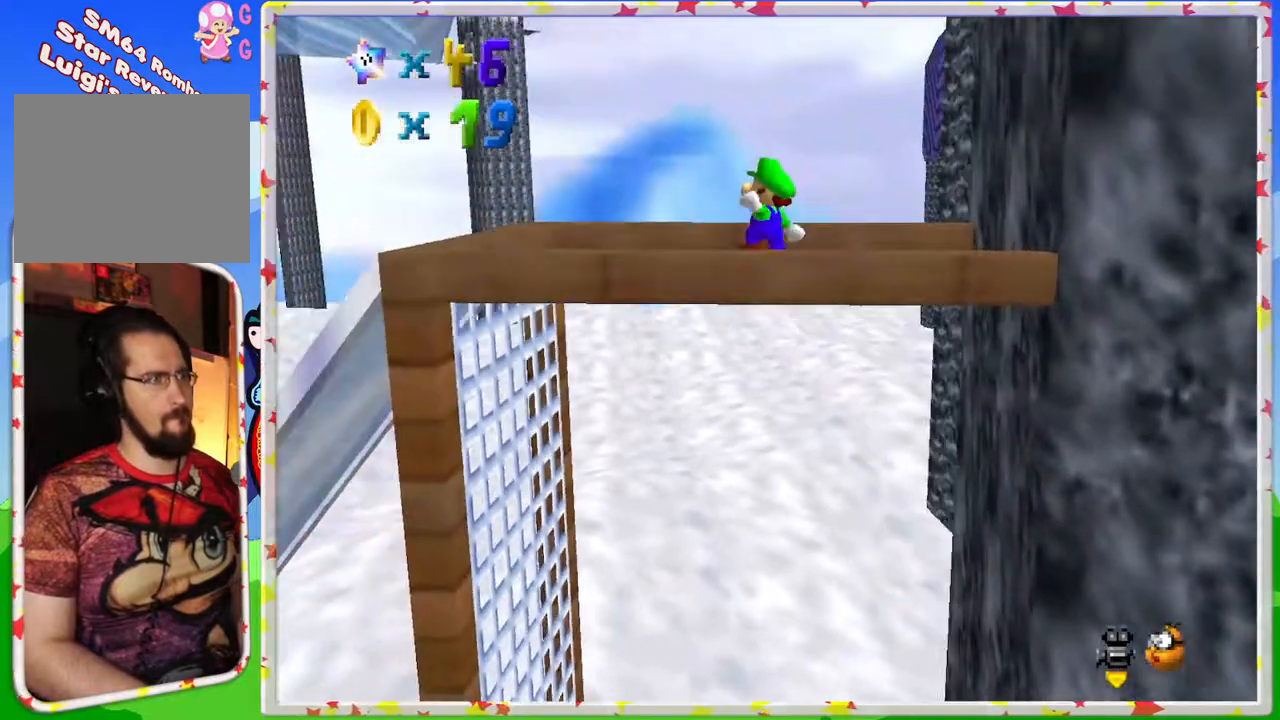
{"buttons": [], "left_stick": "down-left", "events": [[283, "A", "up"]]}
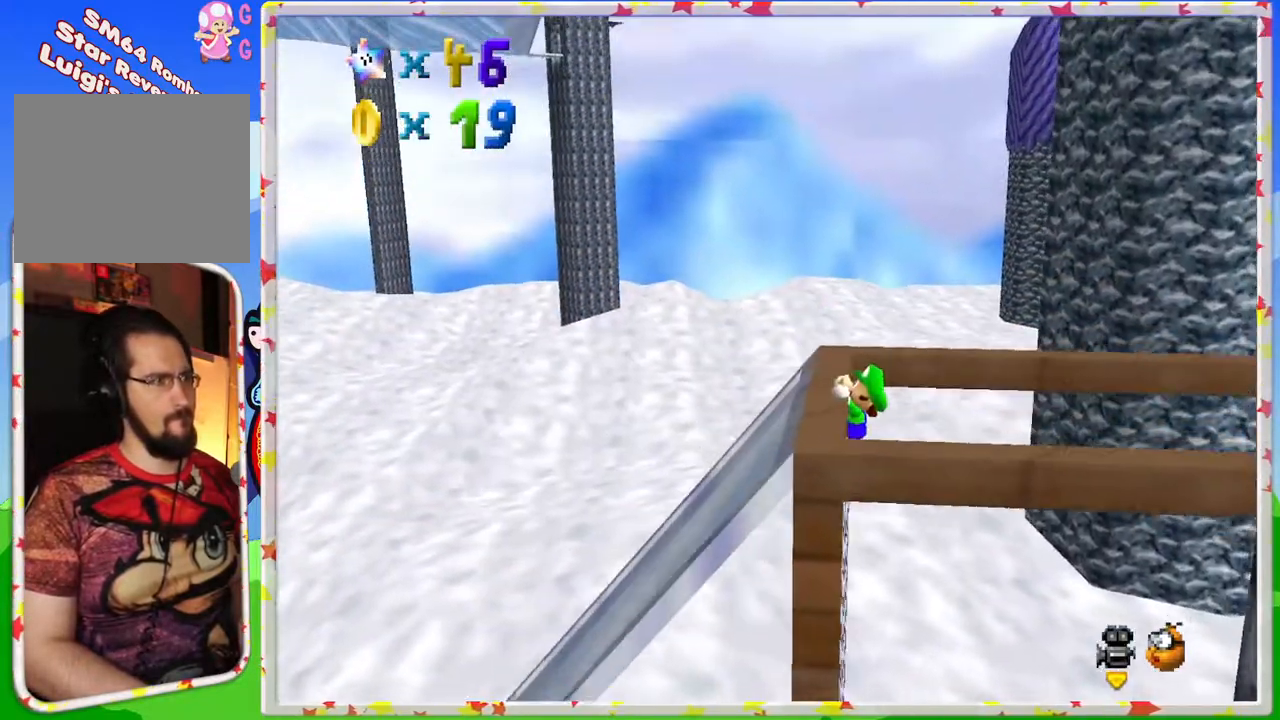
{"buttons": [], "left_stick": "center", "events": [[17, "A", "down"], [67, "left_stick", "center"], [183, "A", "up"], [317, "C_RIGHT", "down"], [433, "C_RIGHT", "up"]]}
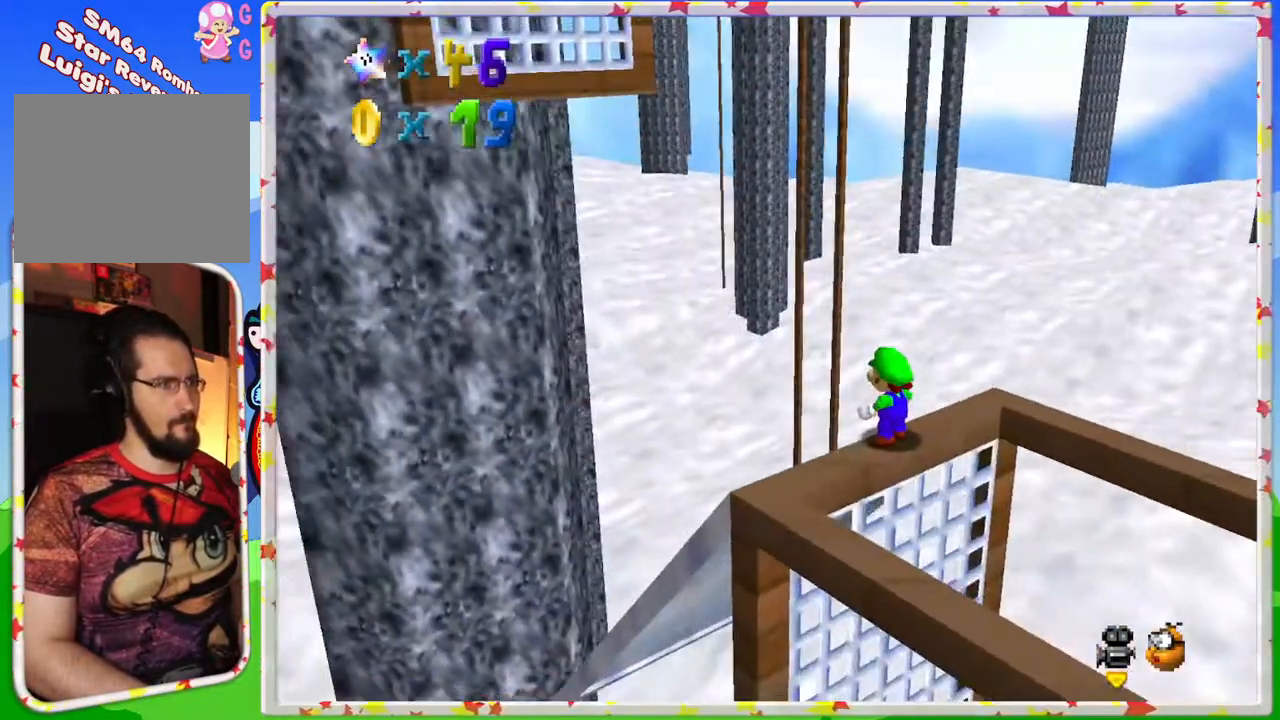
{"buttons": ["C_LEFT"], "left_stick": "center", "events": [[417, "C_LEFT", "down"]]}
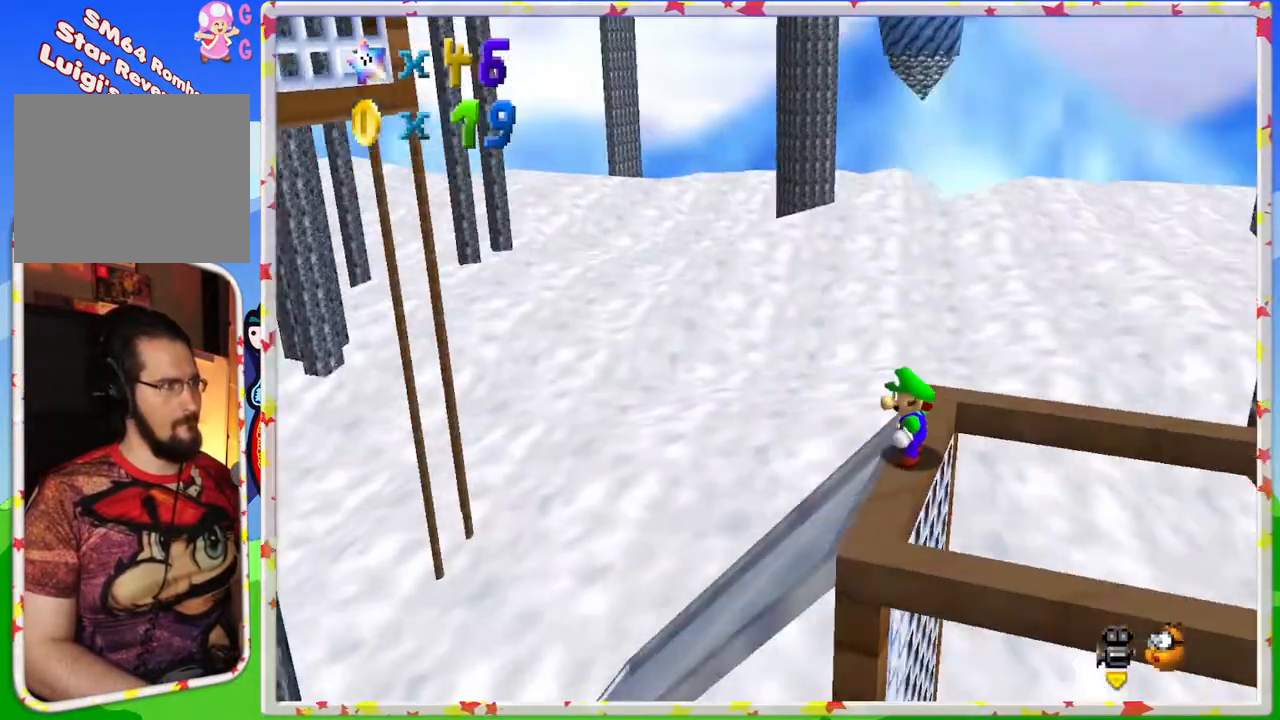
{"buttons": [], "left_stick": "center", "events": [[67, "C_LEFT", "up"]]}
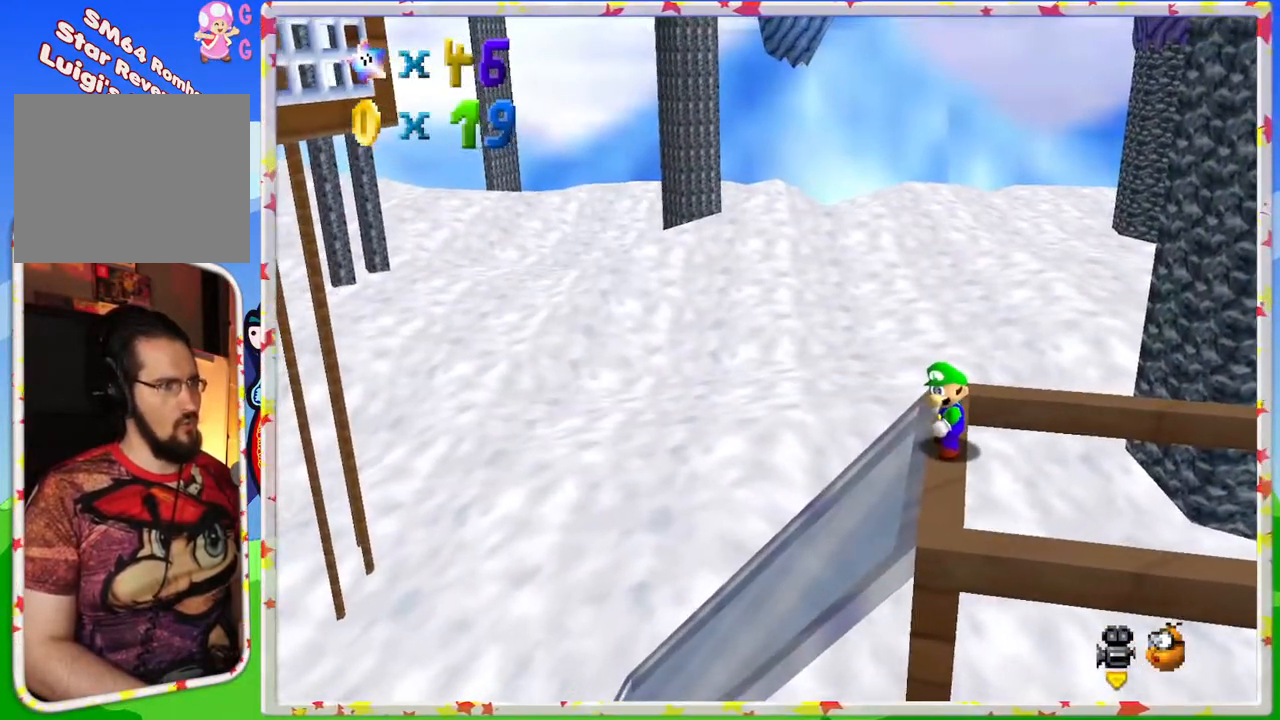
{"buttons": [], "left_stick": "up-left", "events": [[117, "A", "down"], [217, "A", "up"], [217, "left_stick", "up-left"]]}
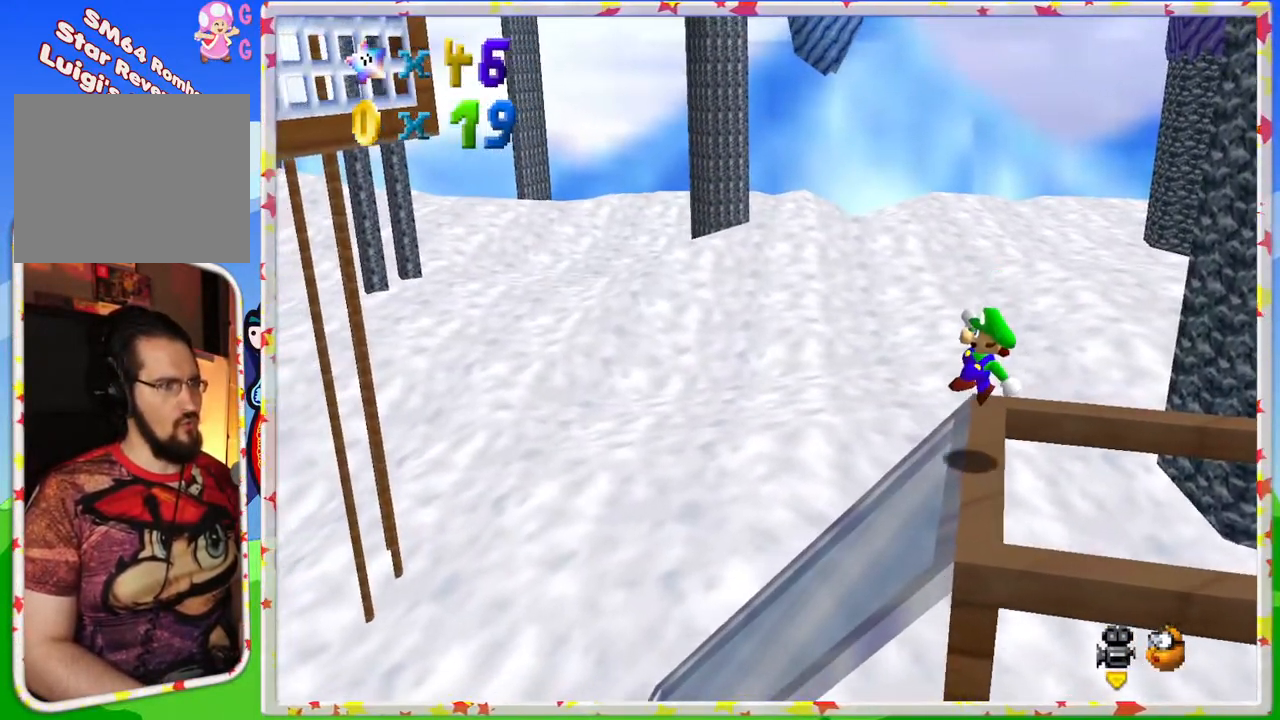
{"buttons": [], "left_stick": "up-left", "events": []}
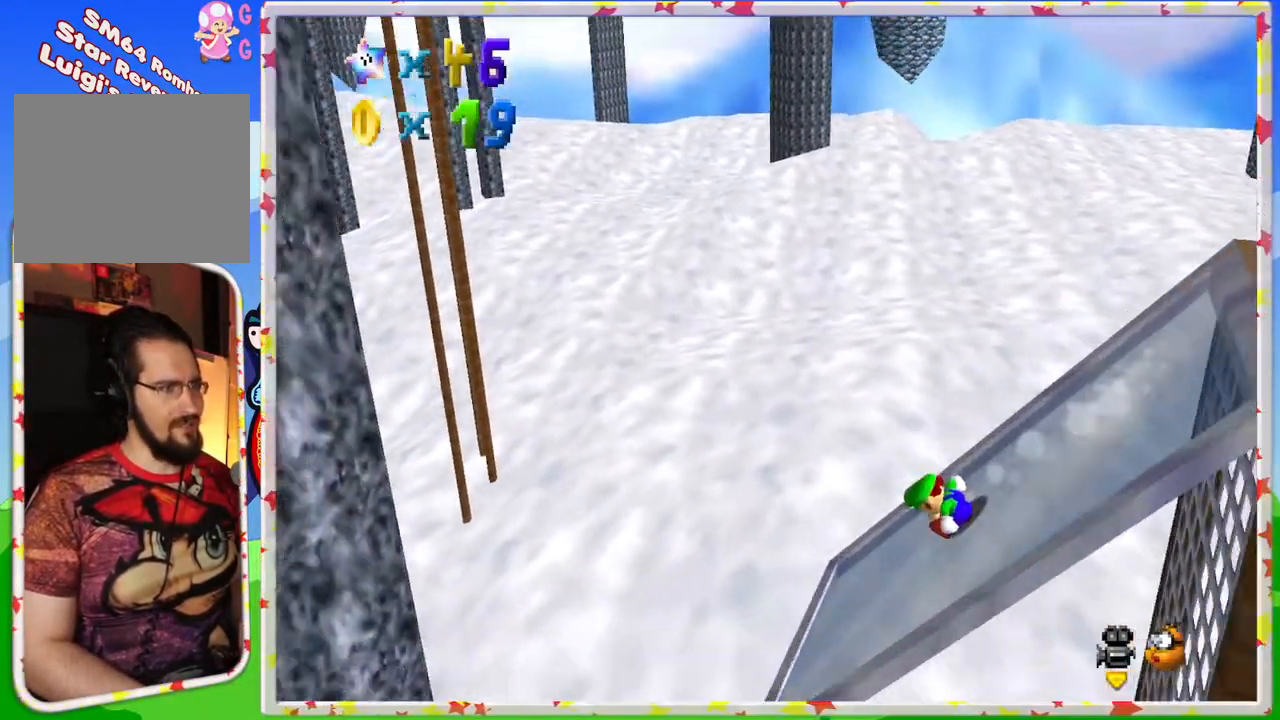
{"buttons": ["A"], "left_stick": "up-left", "events": [[133, "A", "down"]]}
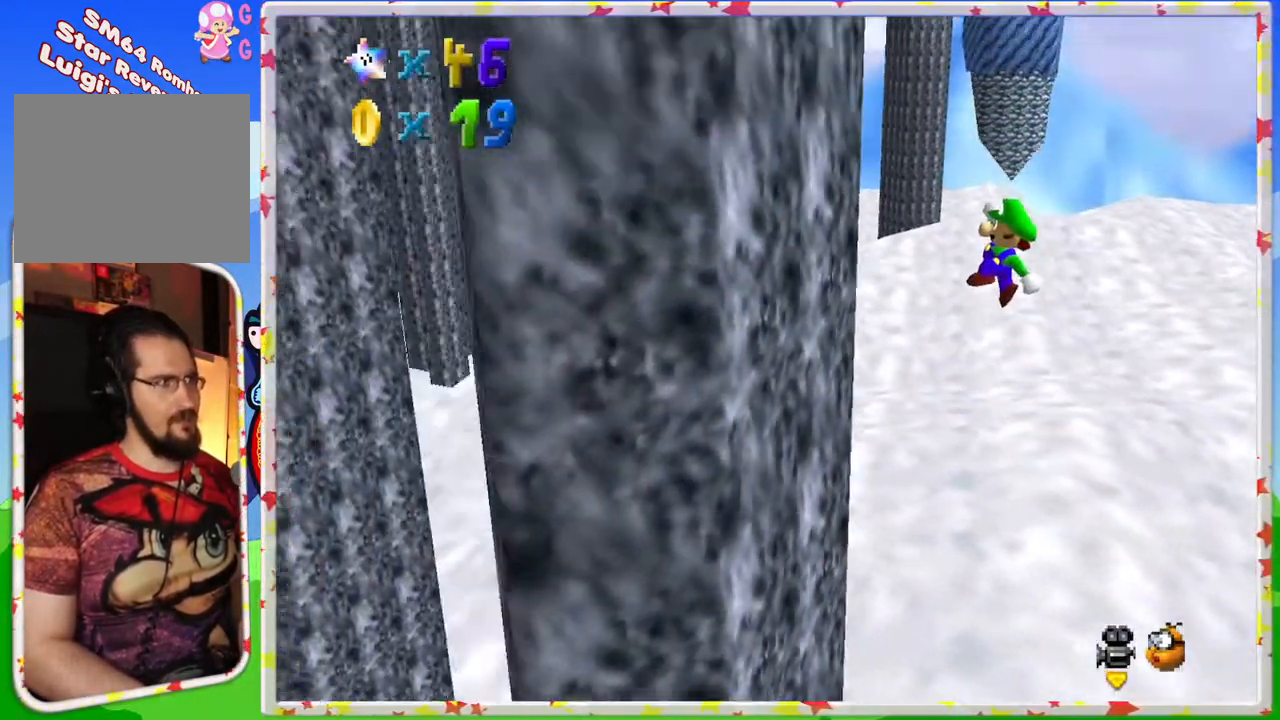
{"buttons": ["A"], "left_stick": "right", "events": [[83, "A", "up"], [200, "A", "down"], [200, "left_stick", "right"]]}
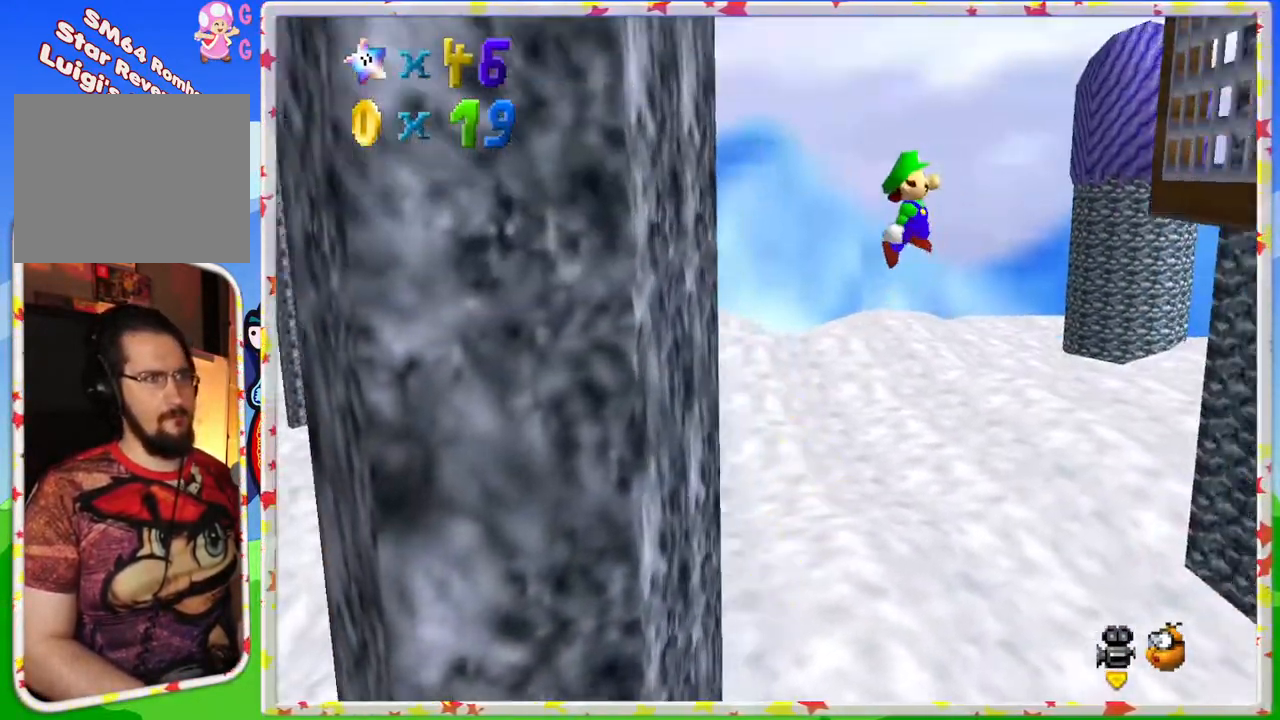
{"buttons": ["A"], "left_stick": "up-left", "events": [[300, "A", "up"], [417, "A", "down"], [500, "left_stick", "up-left"]]}
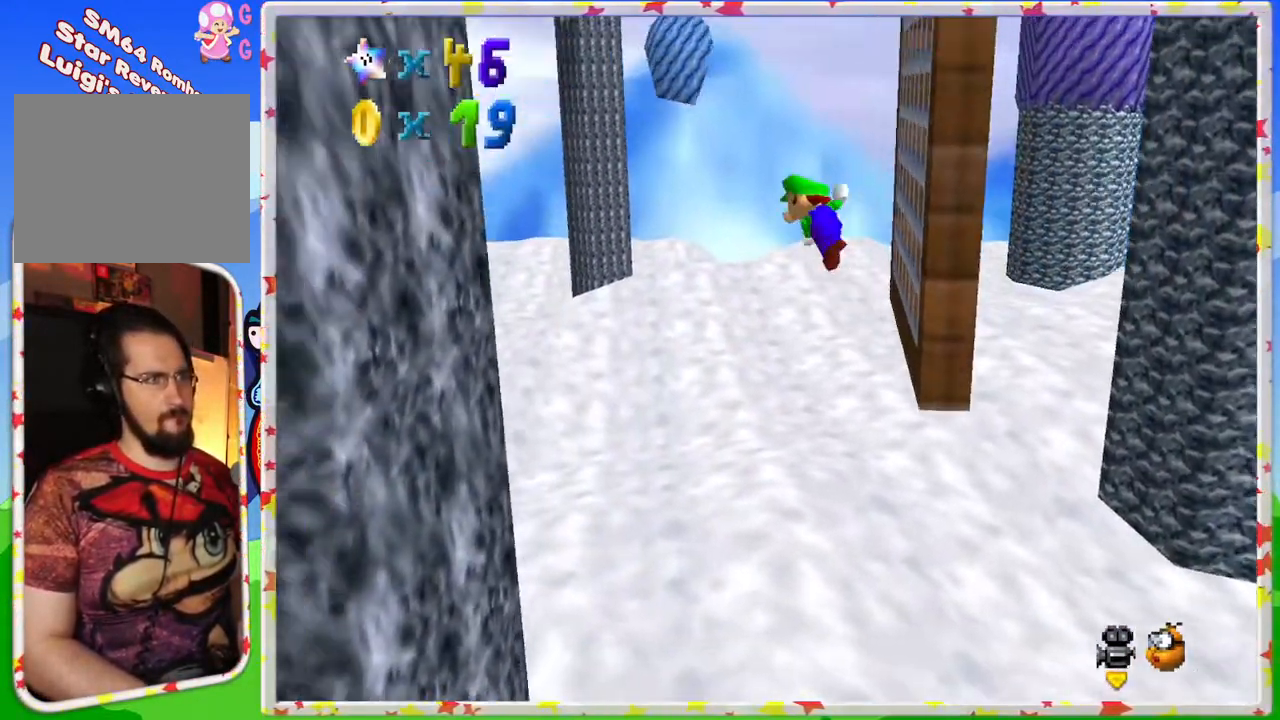
{"buttons": [], "left_stick": "up-left", "events": [[450, "A", "up"]]}
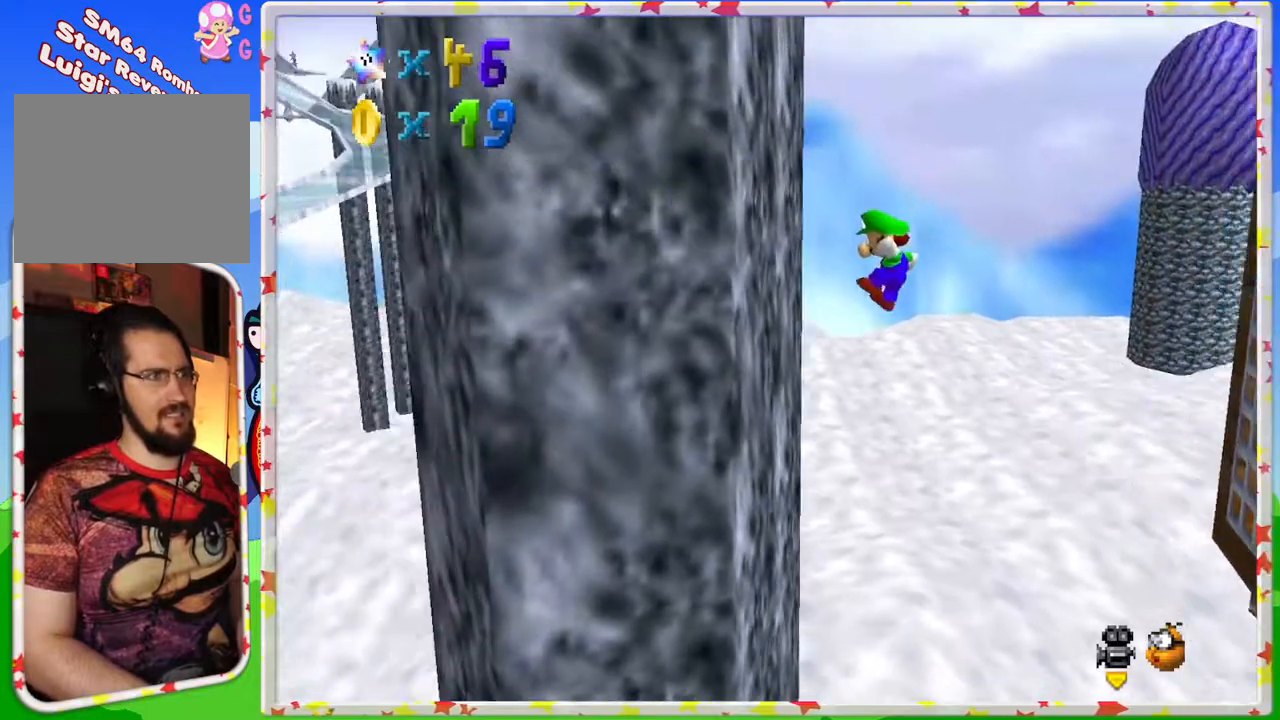
{"buttons": ["A"], "left_stick": "down-right", "events": [[200, "A", "down"], [250, "left_stick", "down-right"]]}
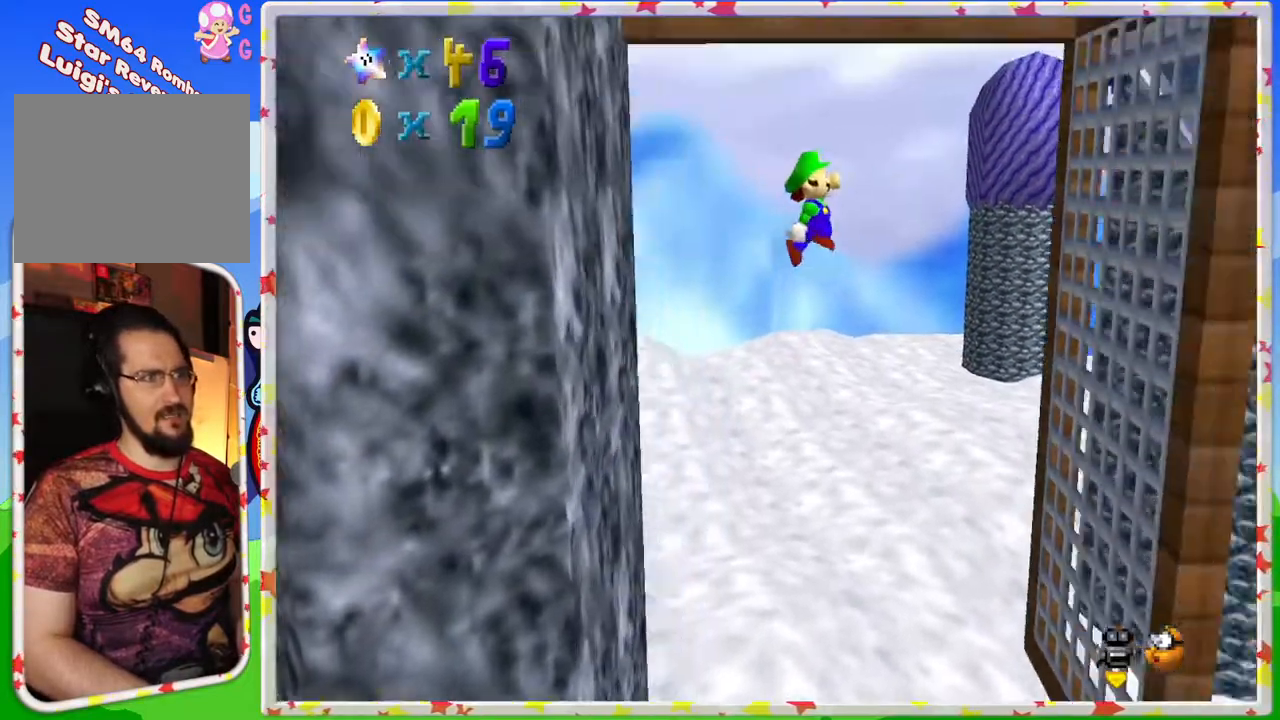
{"buttons": ["A"], "left_stick": "center", "events": [[300, "A", "up"], [483, "A", "down"], [500, "left_stick", "center"]]}
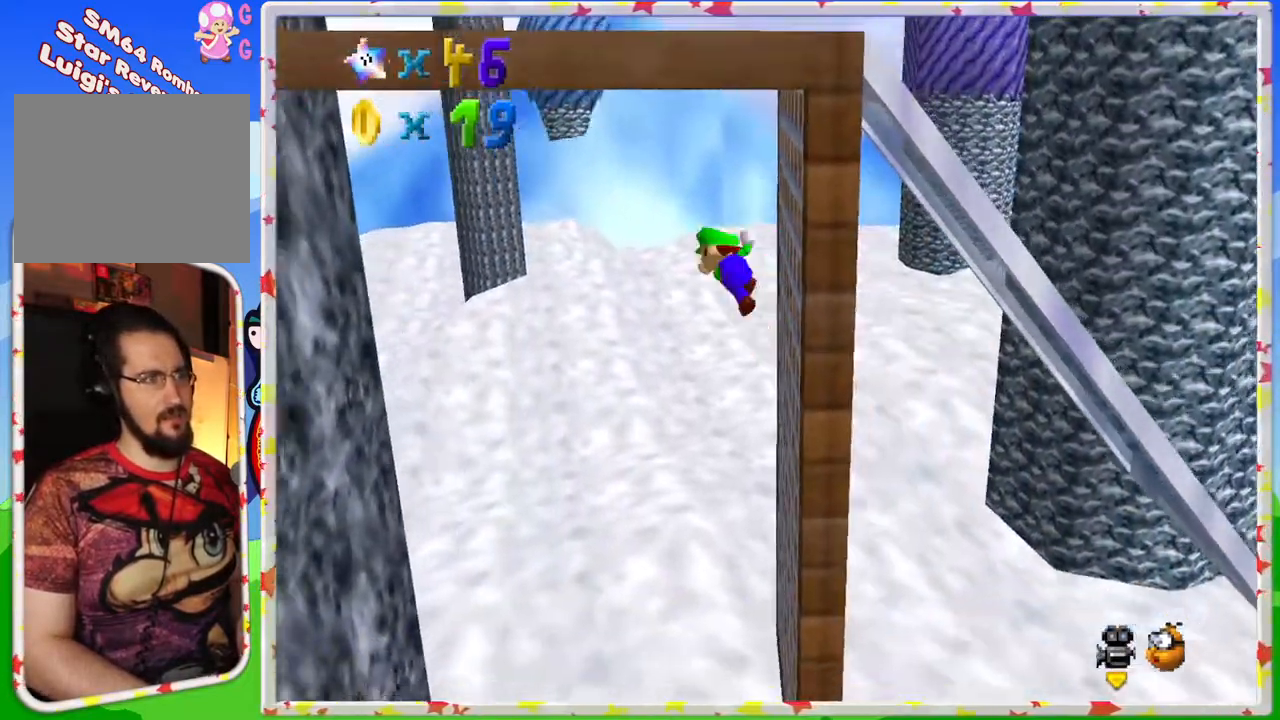
{"buttons": ["A"], "left_stick": "left", "events": [[33, "left_stick", "left"]]}
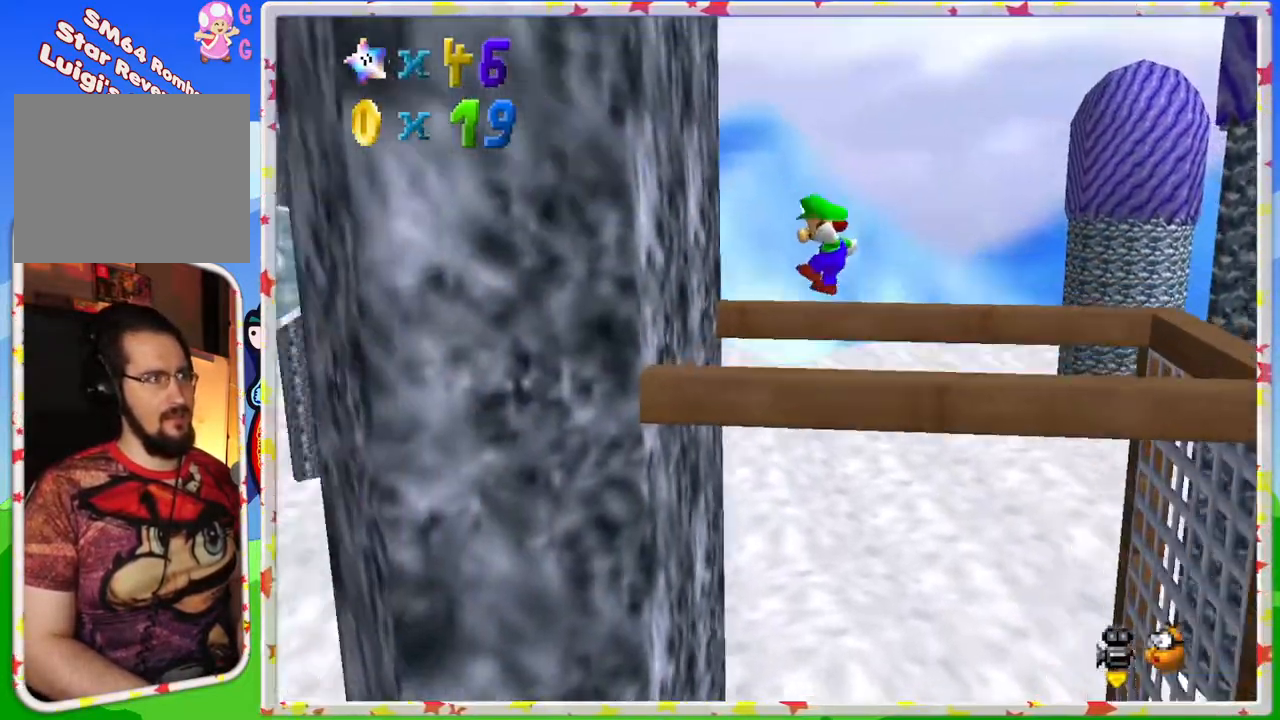
{"buttons": ["A"], "left_stick": "right", "events": [[50, "A", "up"], [283, "A", "down"], [300, "left_stick", "right"]]}
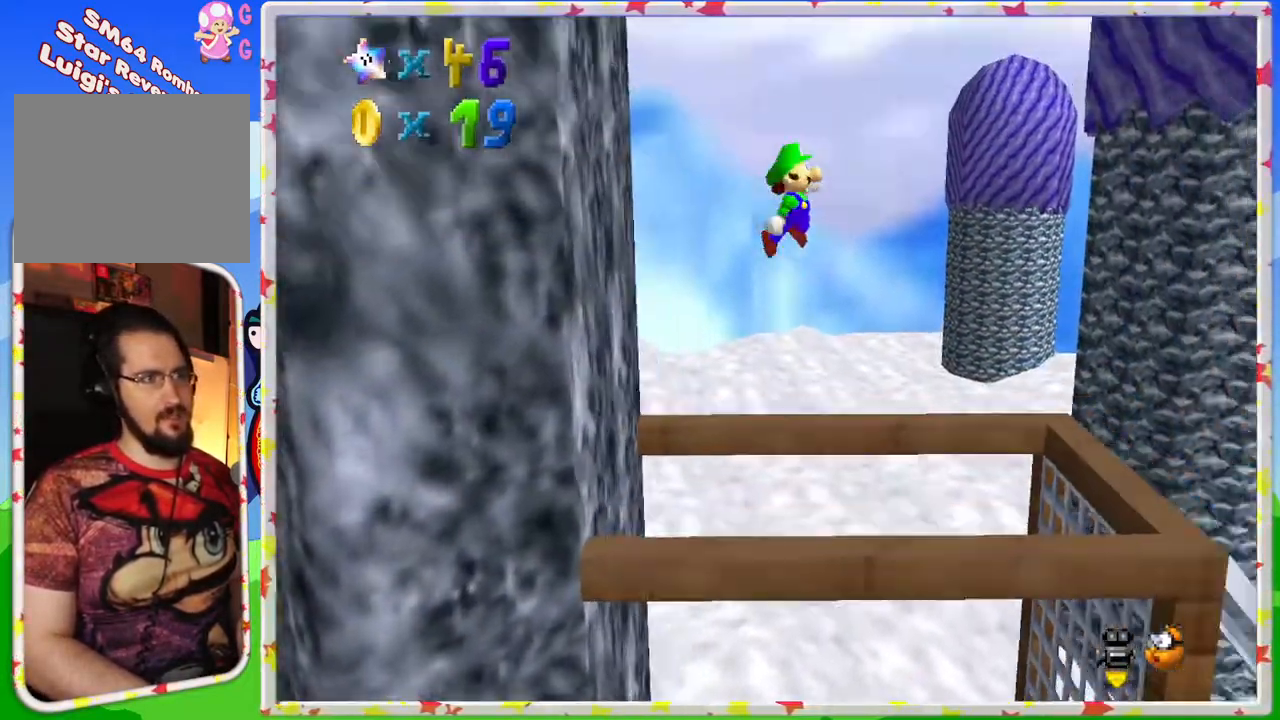
{"buttons": [], "left_stick": "up-left", "events": [[183, "A", "up"], [367, "left_stick", "center"], [433, "left_stick", "up-left"]]}
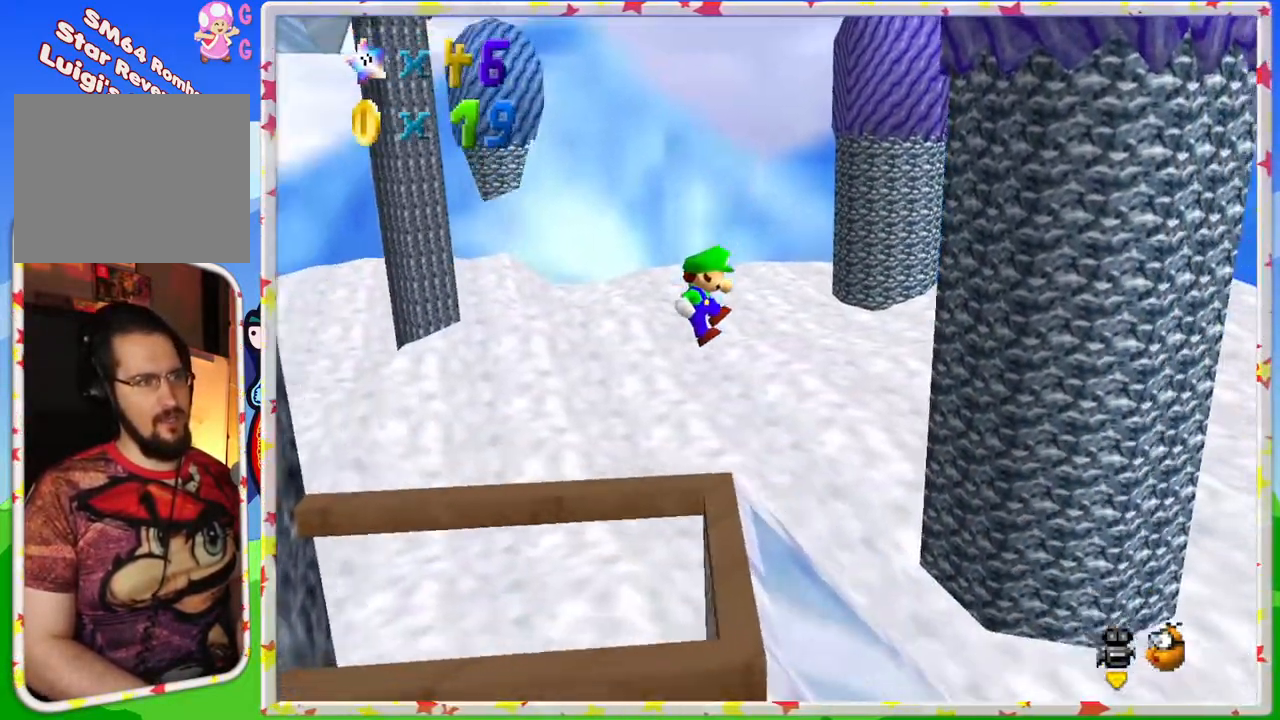
{"buttons": [], "left_stick": "right", "events": [[400, "left_stick", "center"], [483, "left_stick", "right"]]}
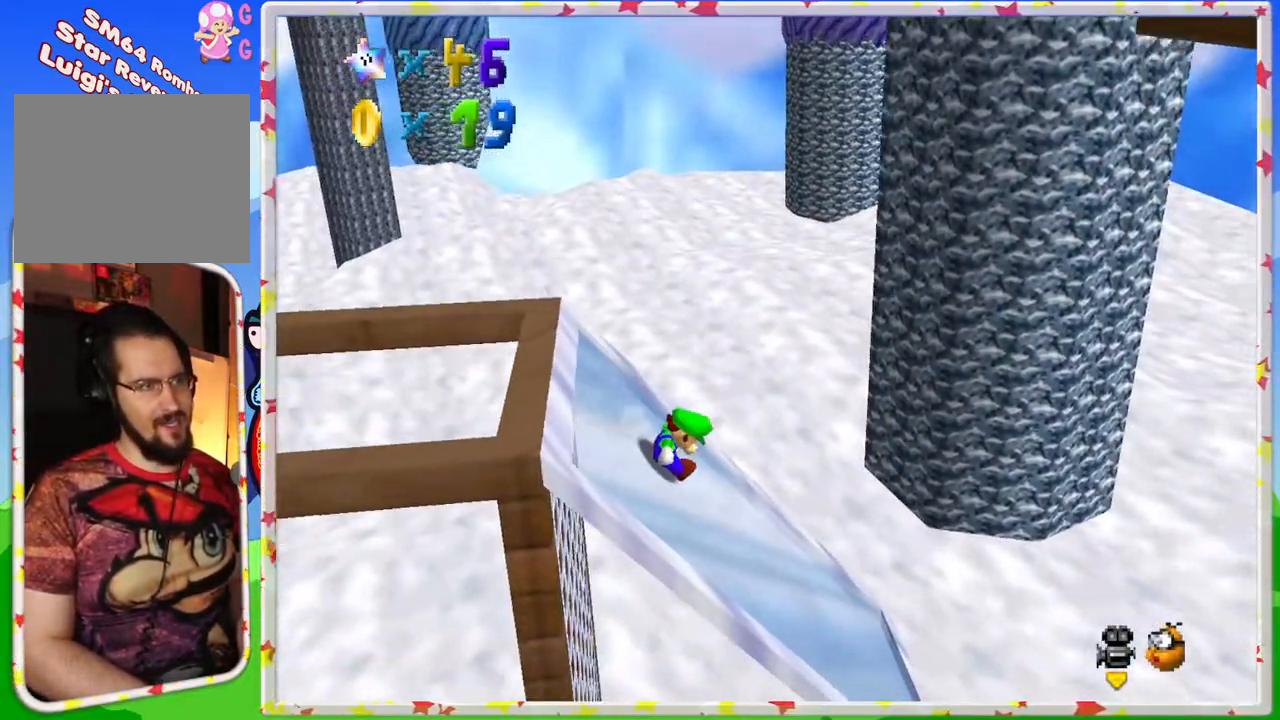
{"buttons": ["A"], "left_stick": "right", "events": [[317, "A", "down"]]}
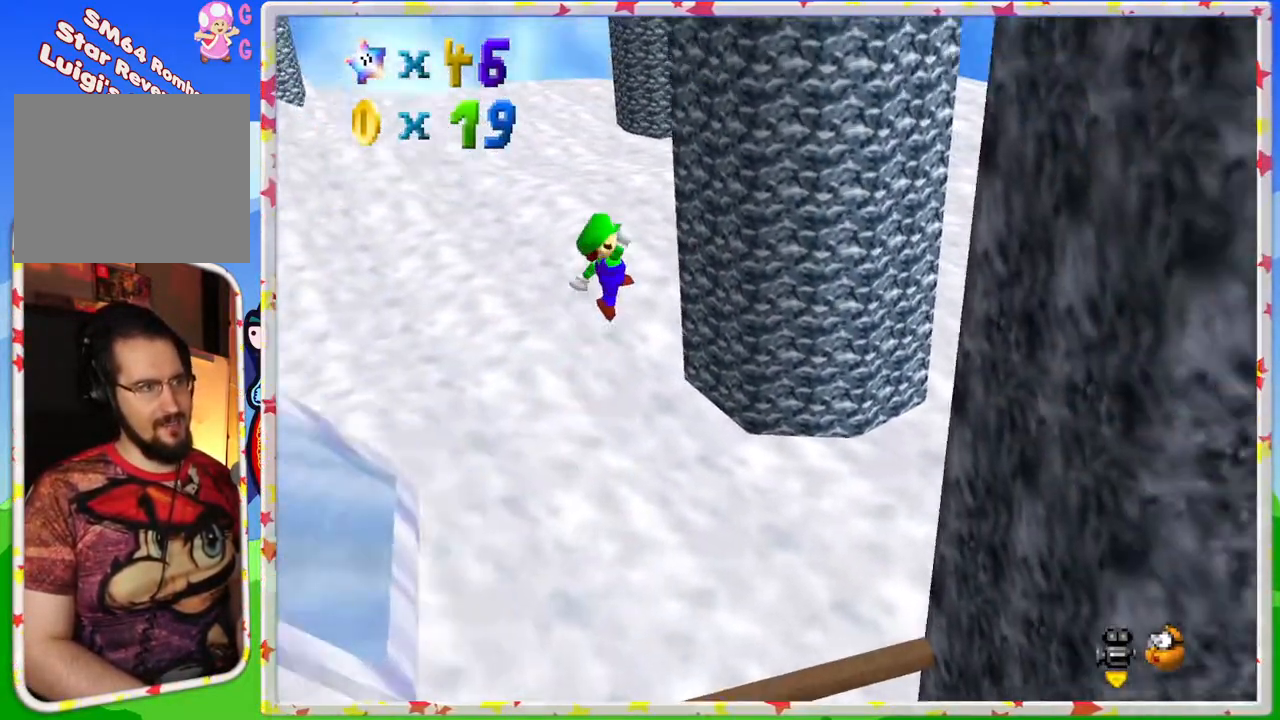
{"buttons": ["A"], "left_stick": "left", "events": [[283, "A", "up"], [433, "A", "down"], [450, "left_stick", "left"]]}
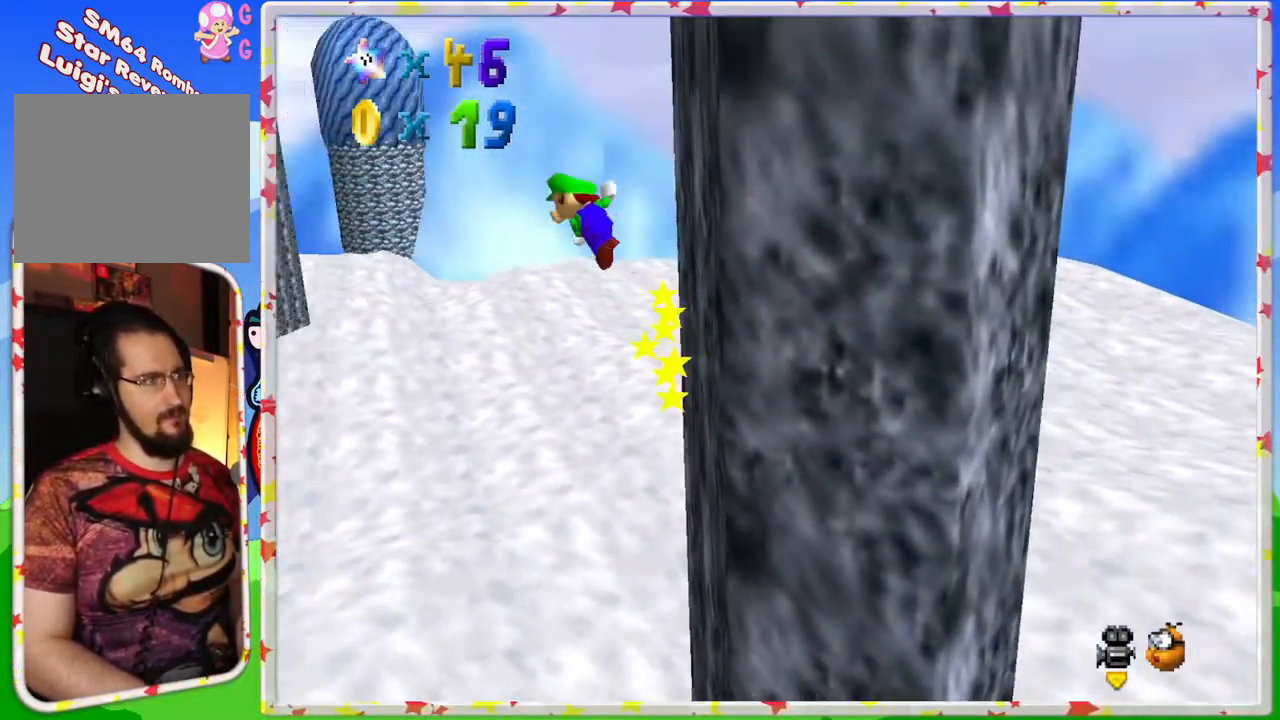
{"buttons": [], "left_stick": "left", "events": [[500, "A", "up"]]}
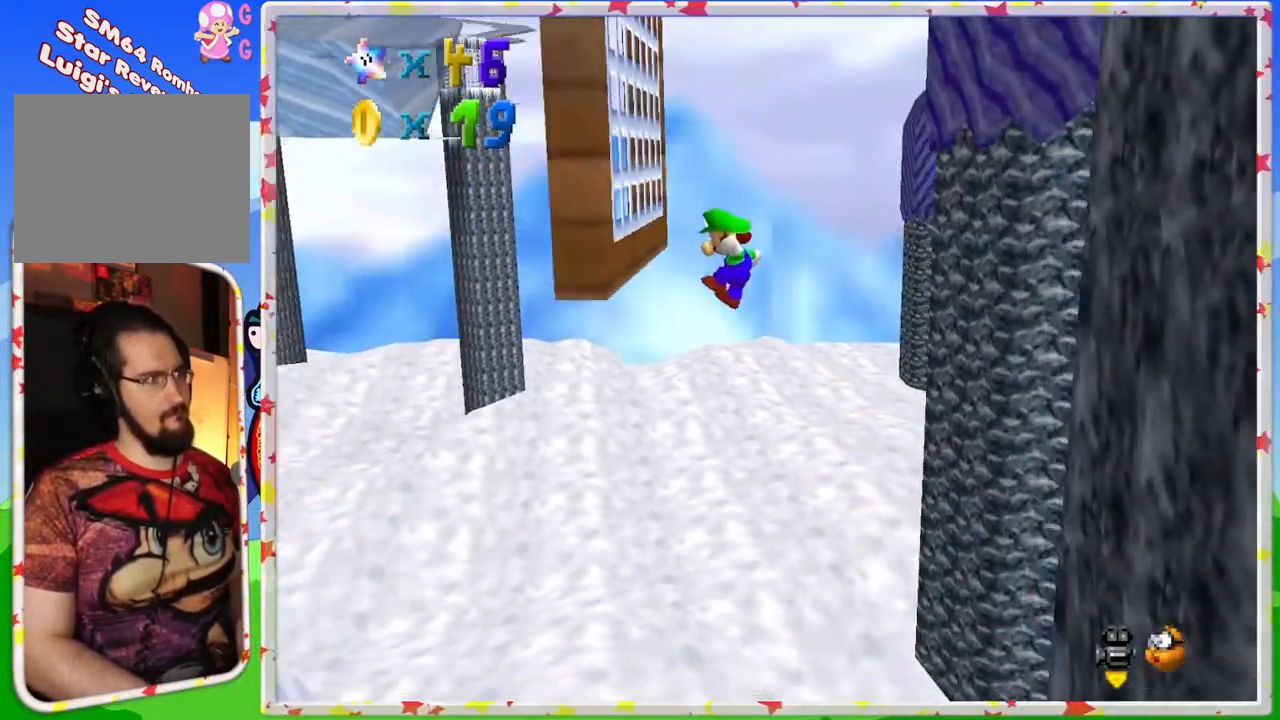
{"buttons": ["A"], "left_stick": "down-right", "events": [[117, "A", "down"], [133, "left_stick", "down-right"]]}
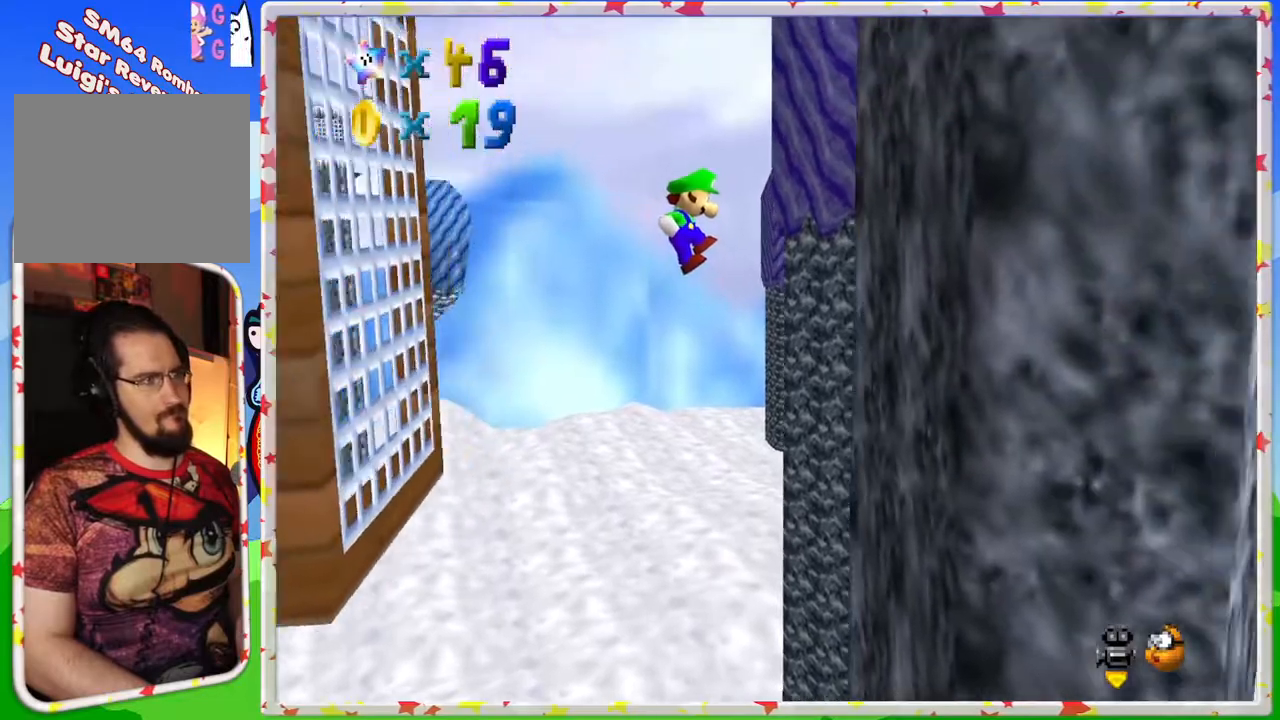
{"buttons": ["A"], "left_stick": "up-left", "events": [[100, "A", "up"], [300, "A", "down"], [333, "left_stick", "up-left"]]}
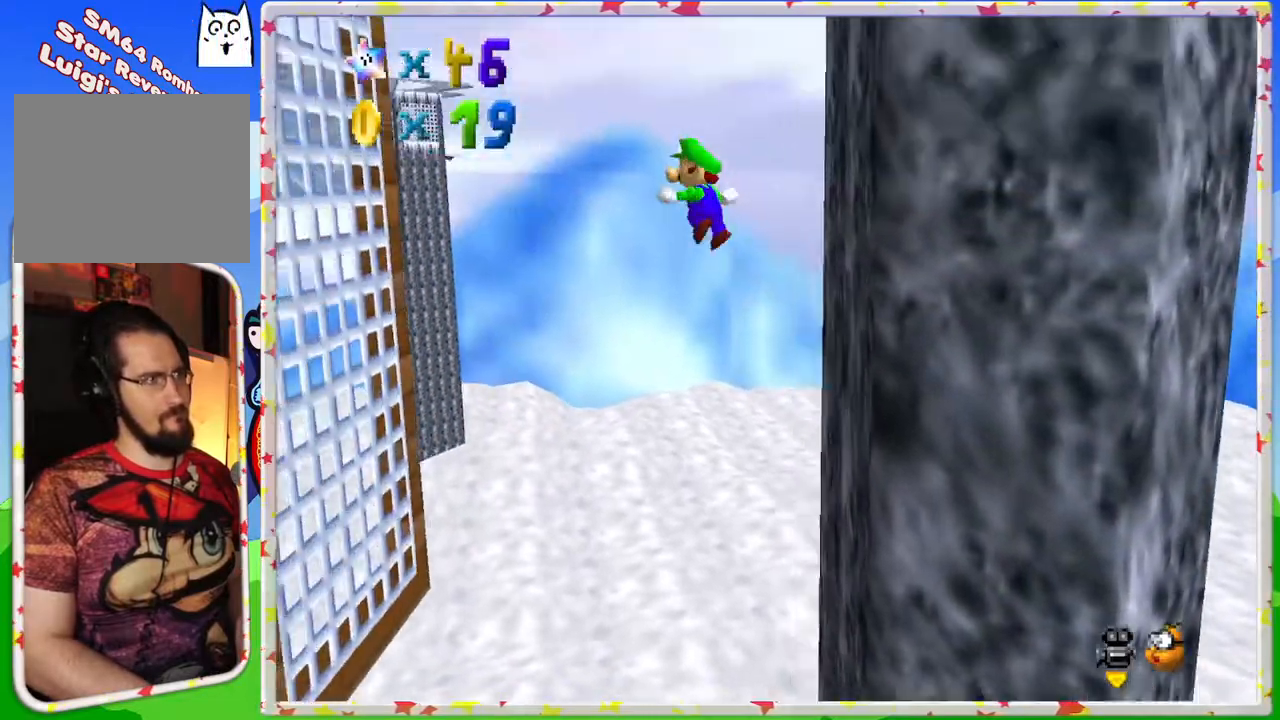
{"buttons": [], "left_stick": "up-left", "events": [[333, "A", "up"]]}
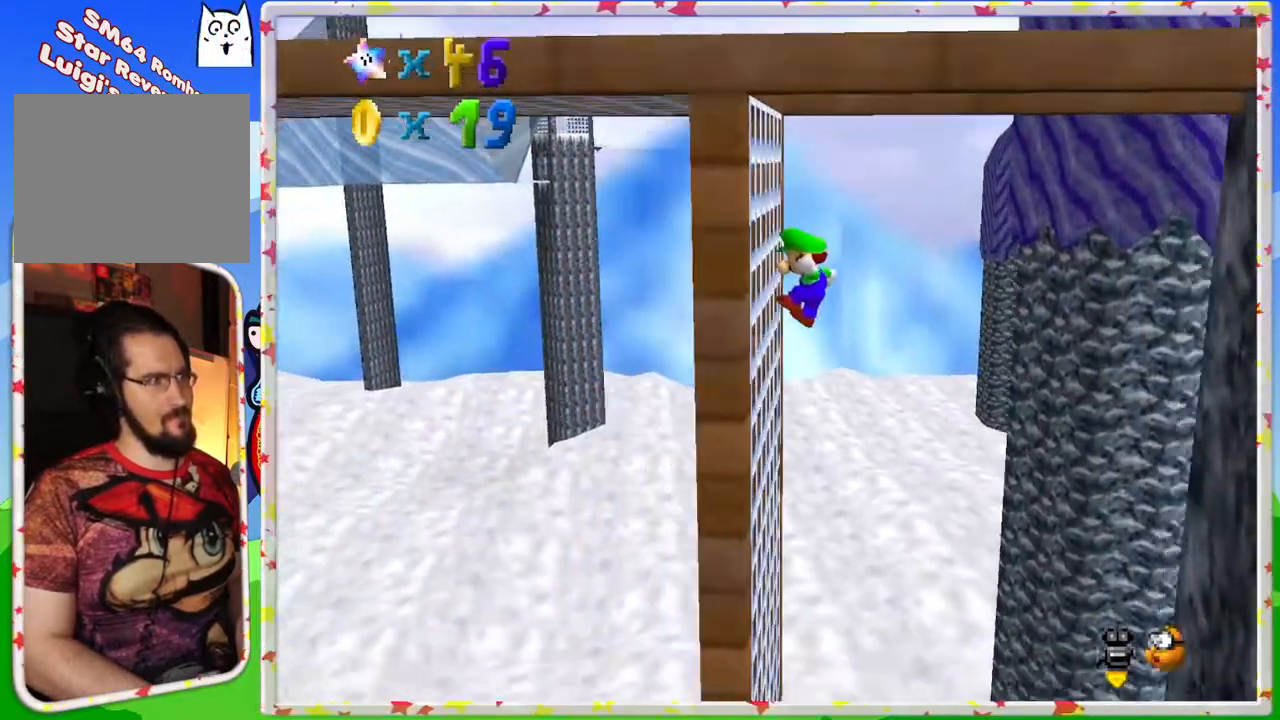
{"buttons": ["A"], "left_stick": "right", "events": [[33, "A", "down"], [67, "left_stick", "right"]]}